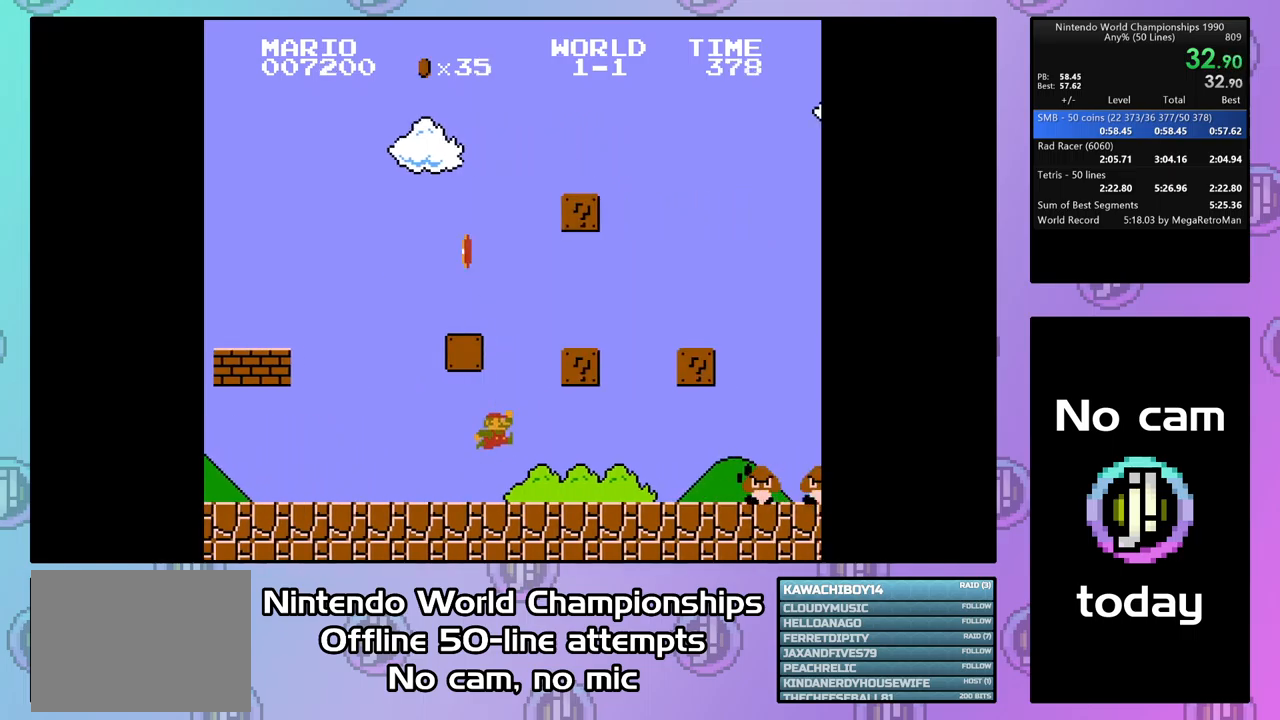
Gameplay with a controller (PlayStation layout); each line is a JSON object with the inputs held at the frame after it. "events" lists button and stick changes between this image and that frame as [ms after this image, input, new state], when the widget could be followed in between. Not read: left_stick right_stick.
{"buttons": ["CROSS", "DPAD_LEFT"], "events": [[167, "CIRCLE", "down"], [233, "DPAD_RIGHT", "down"], [333, "CIRCLE", "up"], [333, "DPAD_RIGHT", "up"], [467, "DPAD_LEFT", "down"]]}
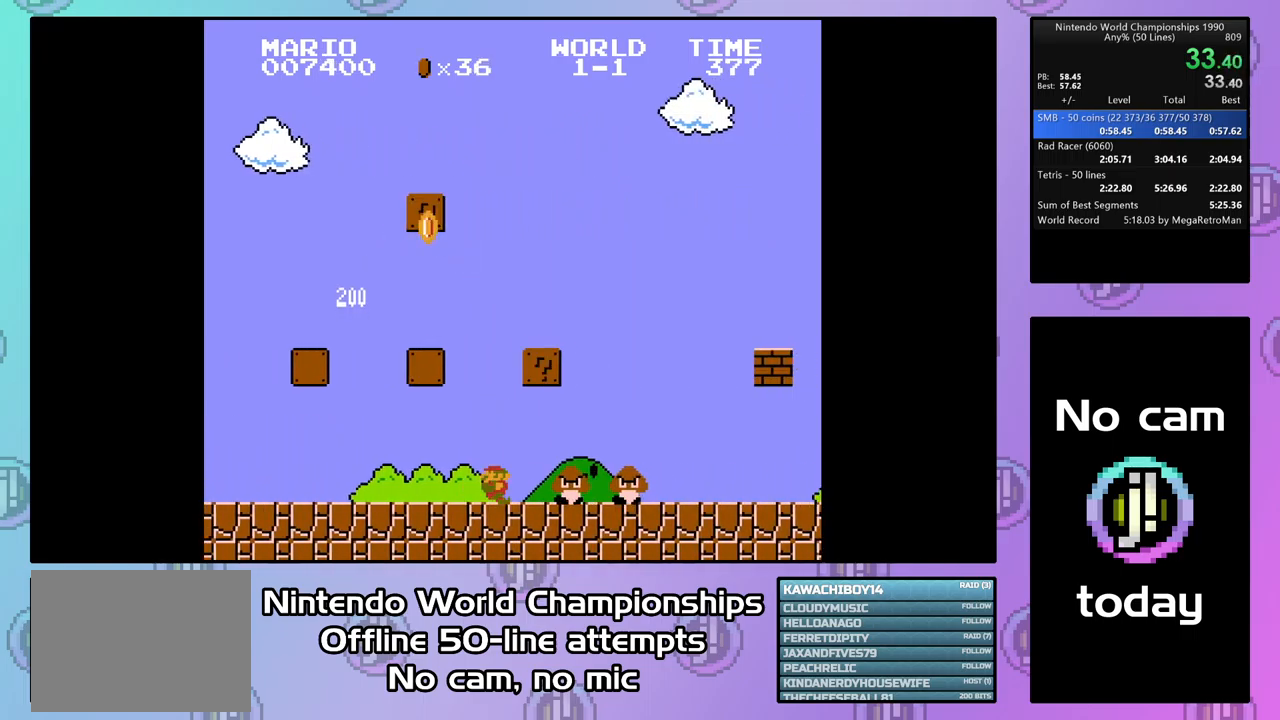
{"buttons": ["CROSS", "DPAD_RIGHT"], "events": [[100, "CIRCLE", "down"], [267, "CIRCLE", "up"], [433, "DPAD_LEFT", "up"], [500, "DPAD_RIGHT", "down"]]}
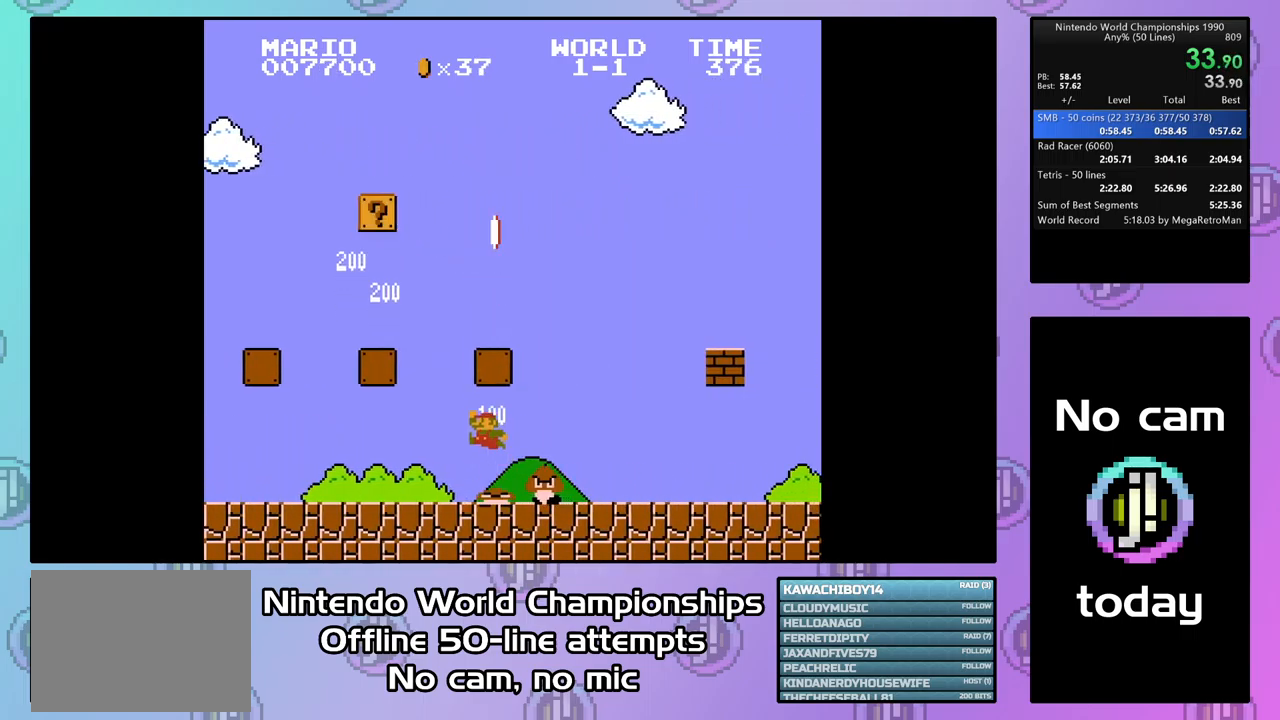
{"buttons": [], "events": [[467, "DPAD_RIGHT", "up"], [500, "CROSS", "up"]]}
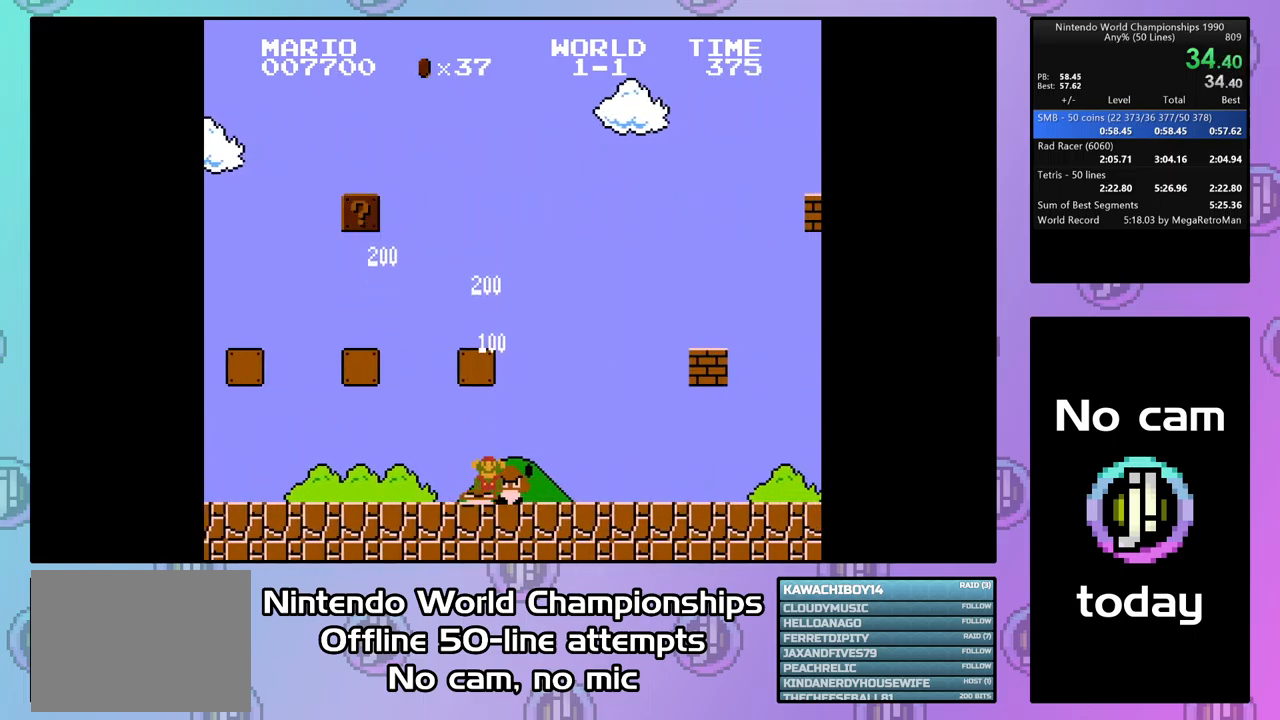
{"buttons": [], "events": []}
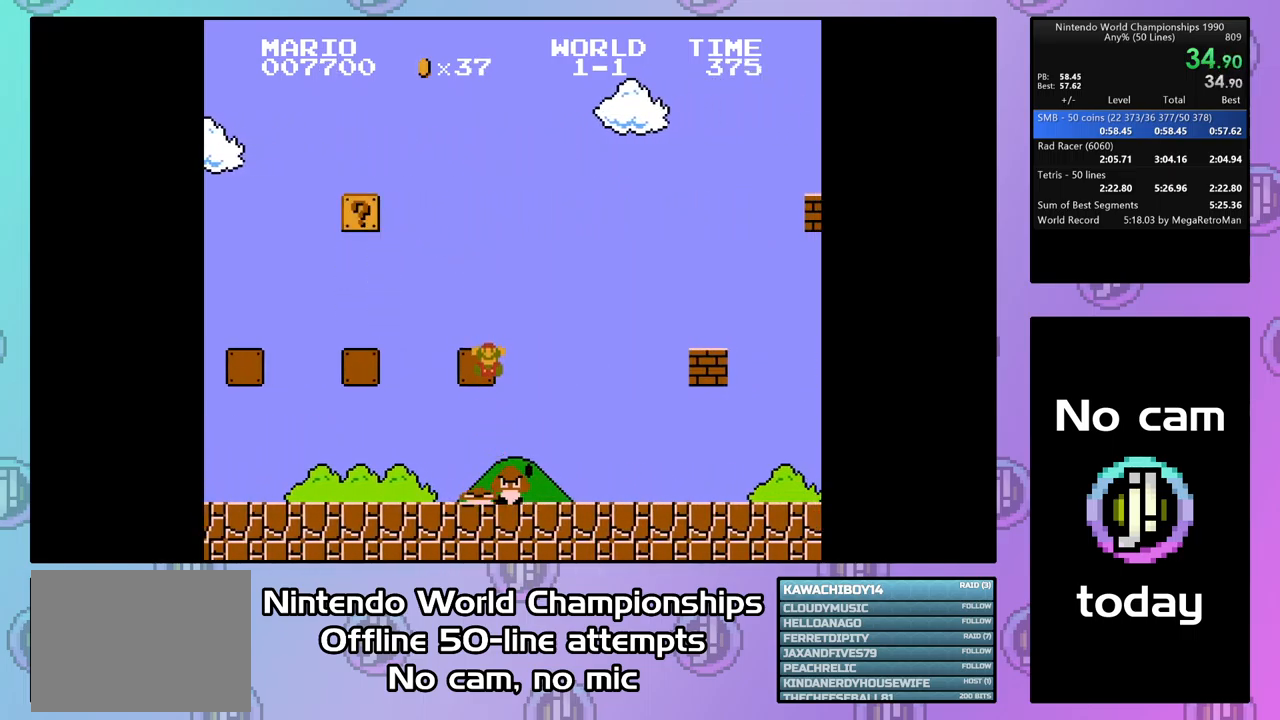
{"buttons": ["CROSS"], "events": [[433, "CROSS", "down"]]}
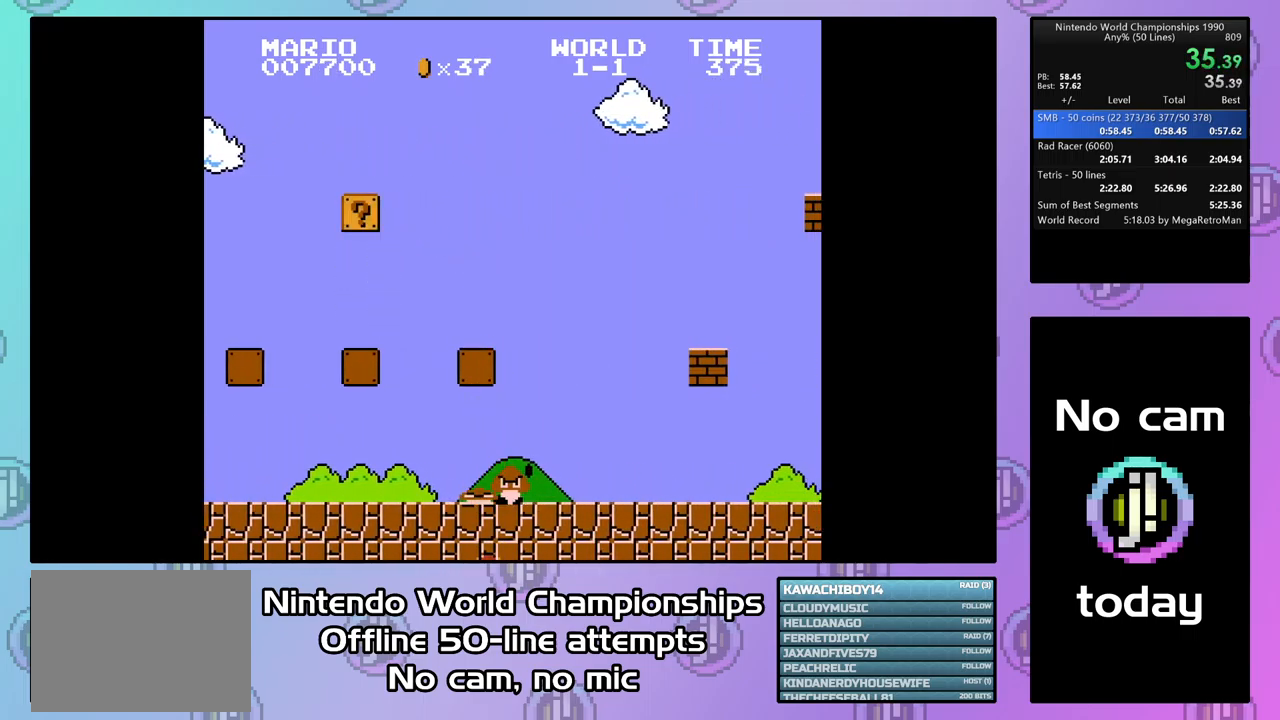
{"buttons": ["CROSS", "CIRCLE"], "events": [[100, "CIRCLE", "down"], [267, "CIRCLE", "up"], [400, "CIRCLE", "down"]]}
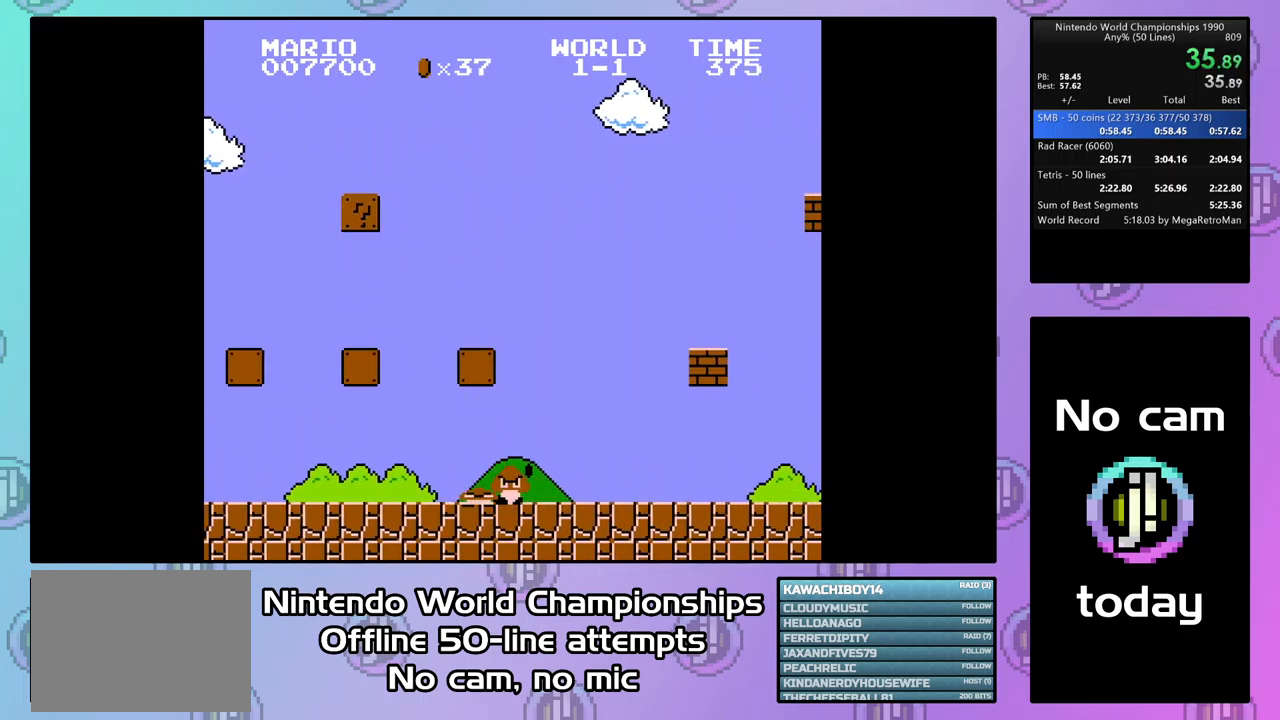
{"buttons": ["CROSS"], "events": [[33, "CIRCLE", "up"], [167, "CIRCLE", "down"], [367, "CIRCLE", "up"]]}
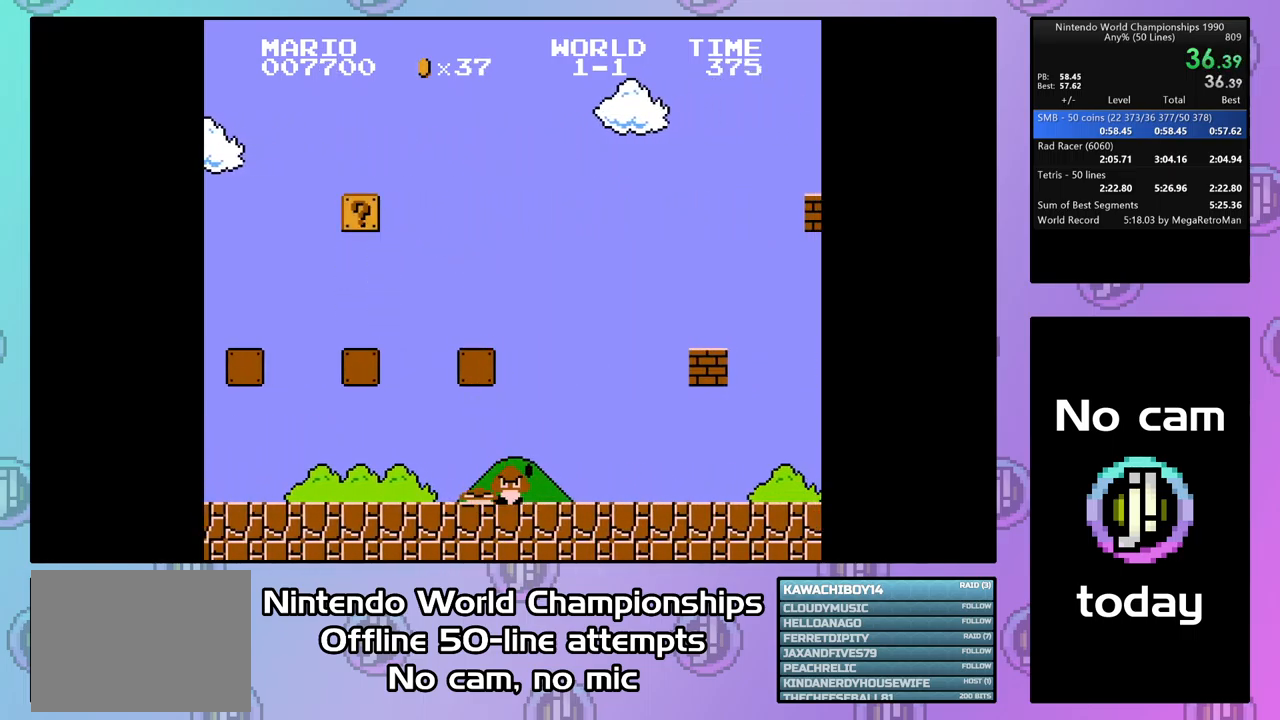
{"buttons": ["CROSS", "CIRCLE"], "events": [[200, "CIRCLE", "down"], [367, "CIRCLE", "up"], [433, "CIRCLE", "down"]]}
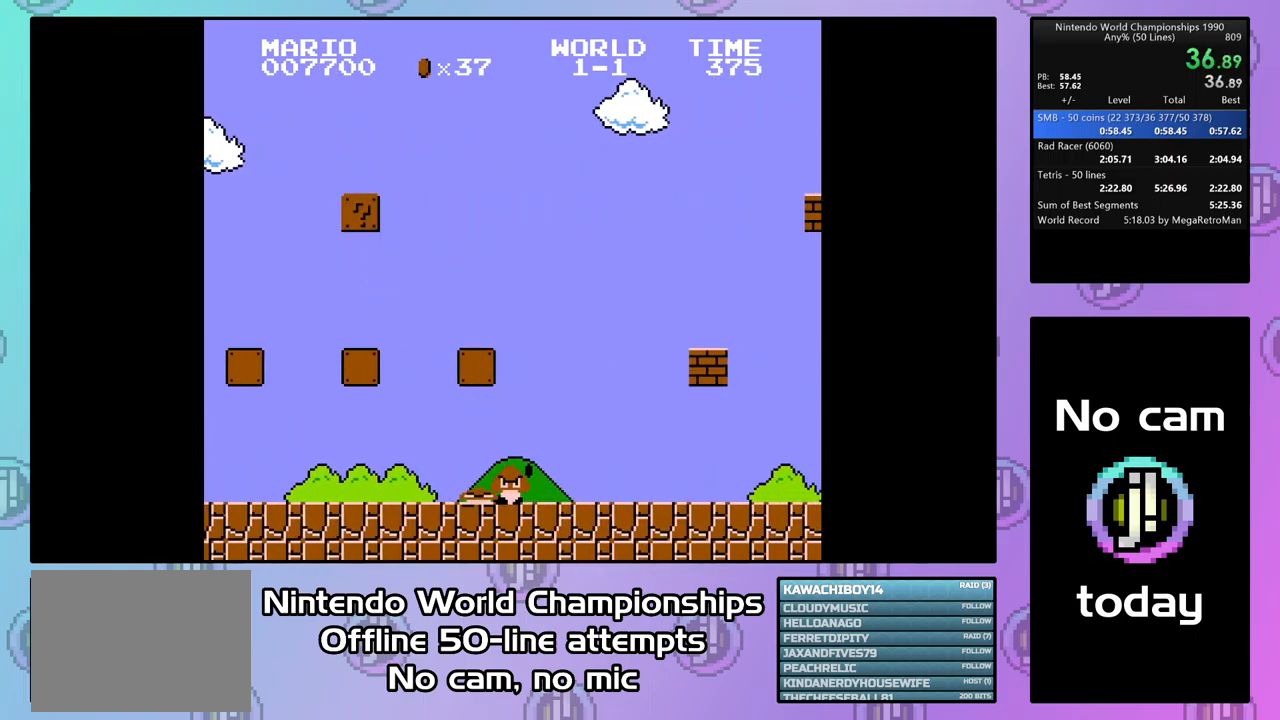
{"buttons": ["CROSS"], "events": [[100, "CIRCLE", "up"], [133, "CIRCLE", "down"], [300, "CIRCLE", "up"], [333, "CIRCLE", "down"], [500, "CIRCLE", "up"]]}
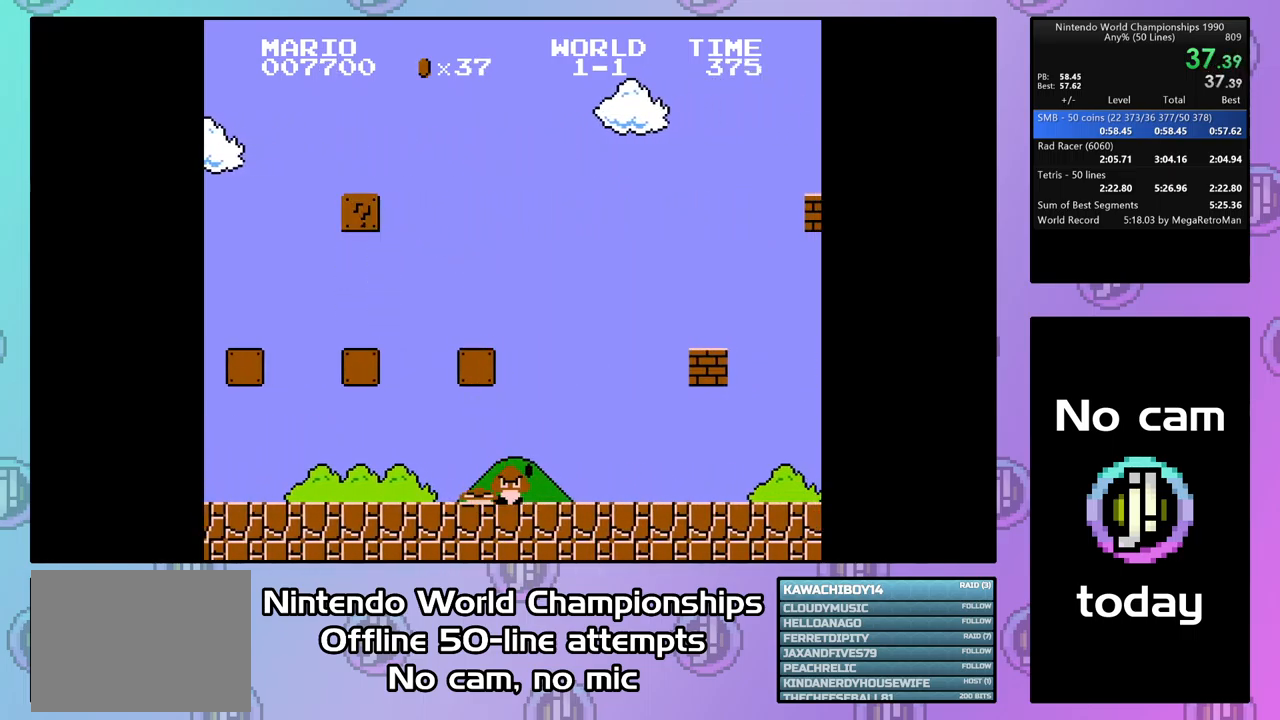
{"buttons": ["CROSS"], "events": [[67, "CIRCLE", "down"], [200, "CIRCLE", "up"], [267, "CIRCLE", "down"], [400, "CIRCLE", "up"]]}
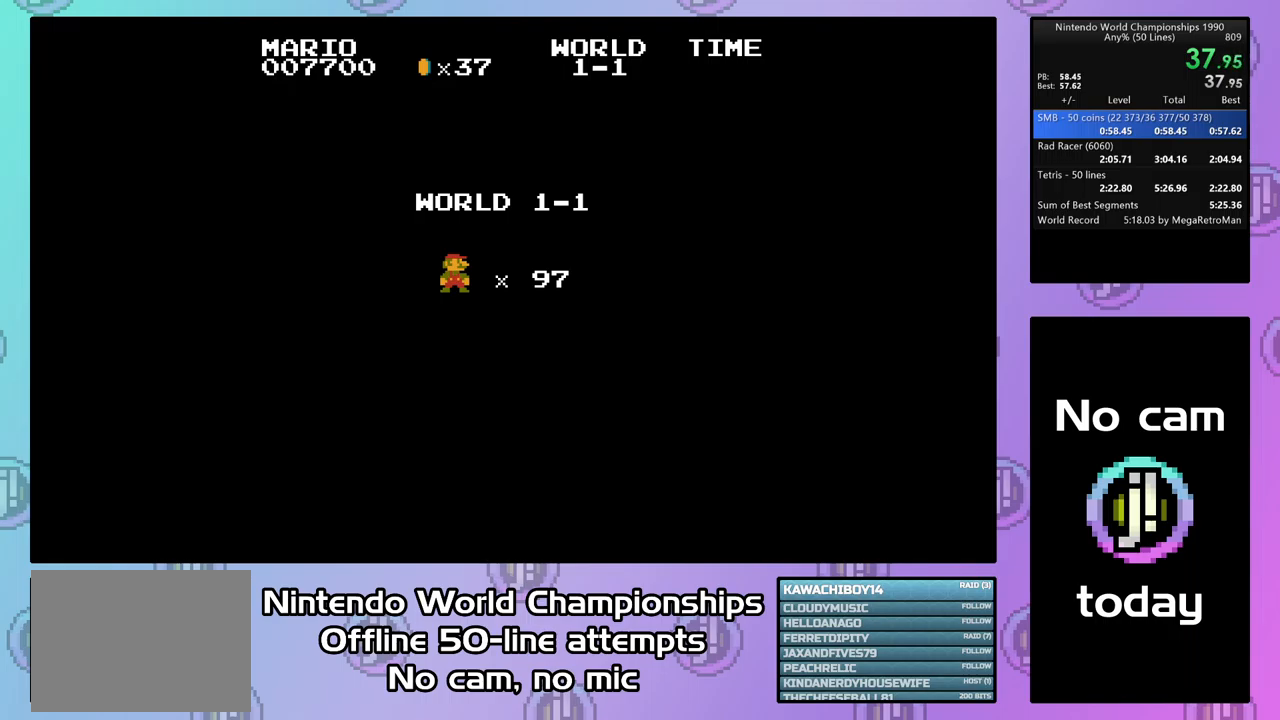
{"buttons": ["CROSS", "DPAD_RIGHT"], "events": [[167, "DPAD_RIGHT", "down"], [400, "DPAD_RIGHT", "up"], [500, "DPAD_RIGHT", "down"]]}
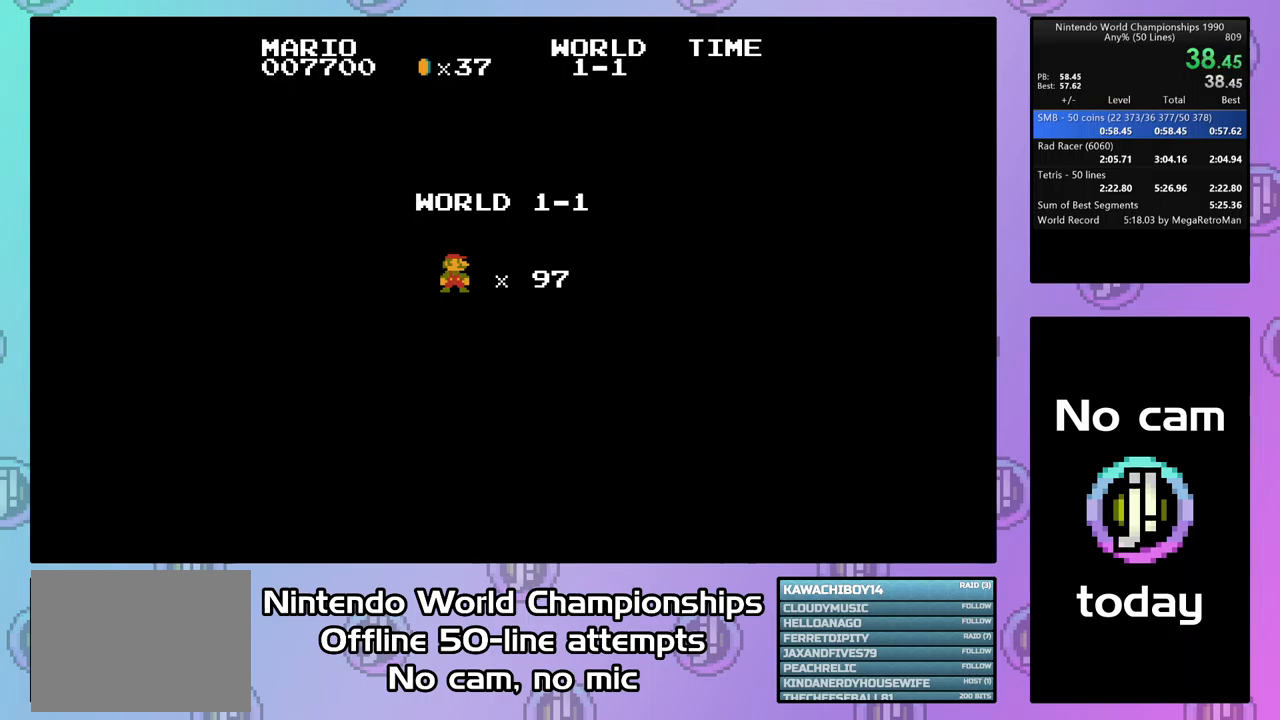
{"buttons": ["CROSS", "DPAD_RIGHT"], "events": []}
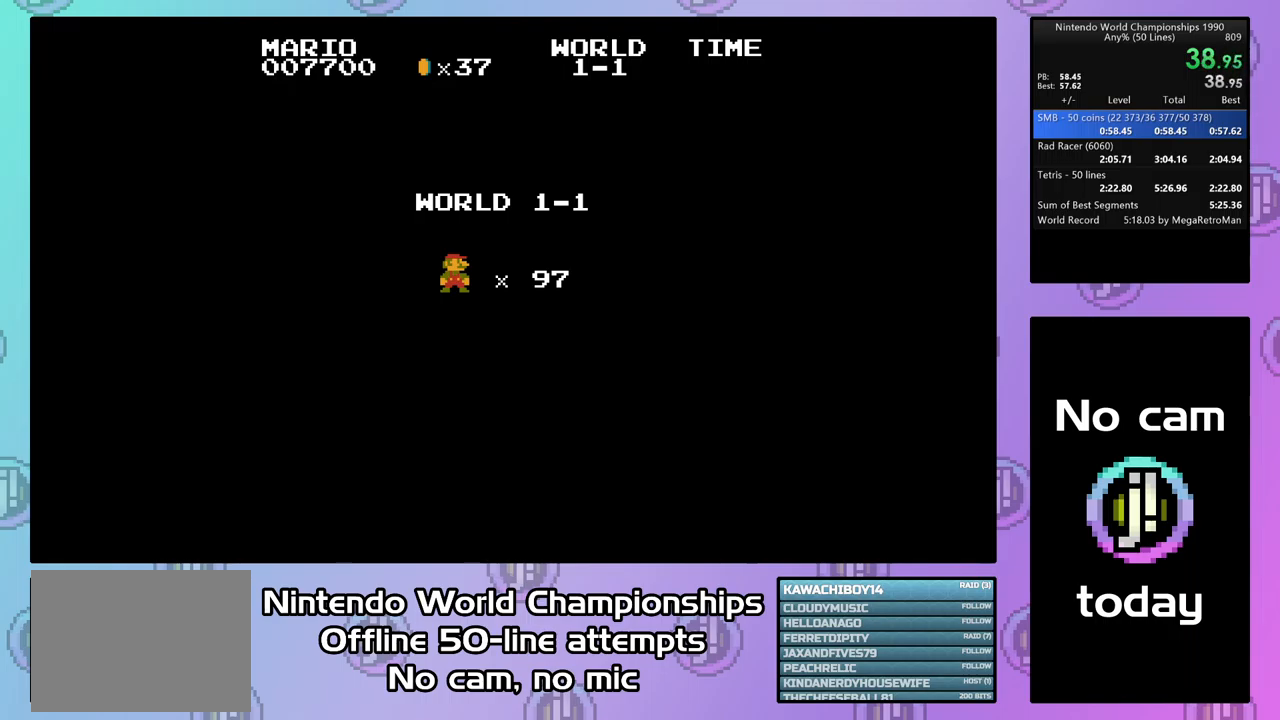
{"buttons": ["CROSS", "DPAD_RIGHT"], "events": []}
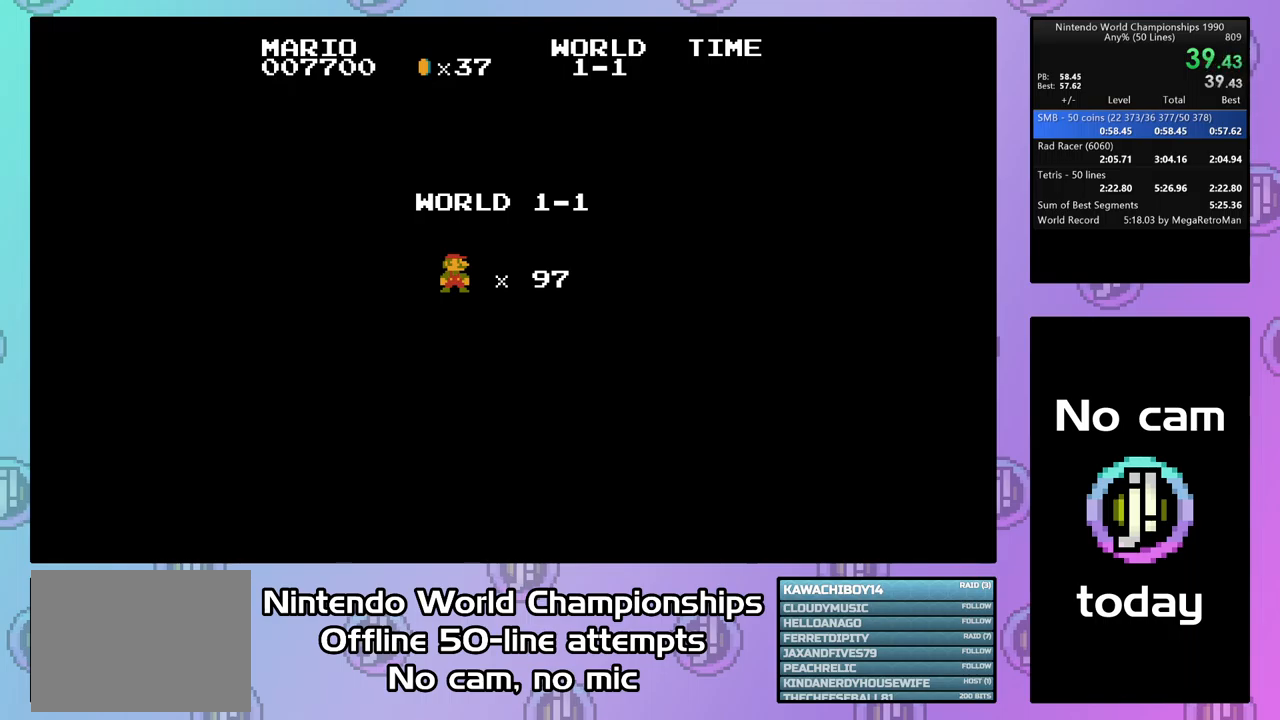
{"buttons": ["CROSS", "DPAD_RIGHT"], "events": []}
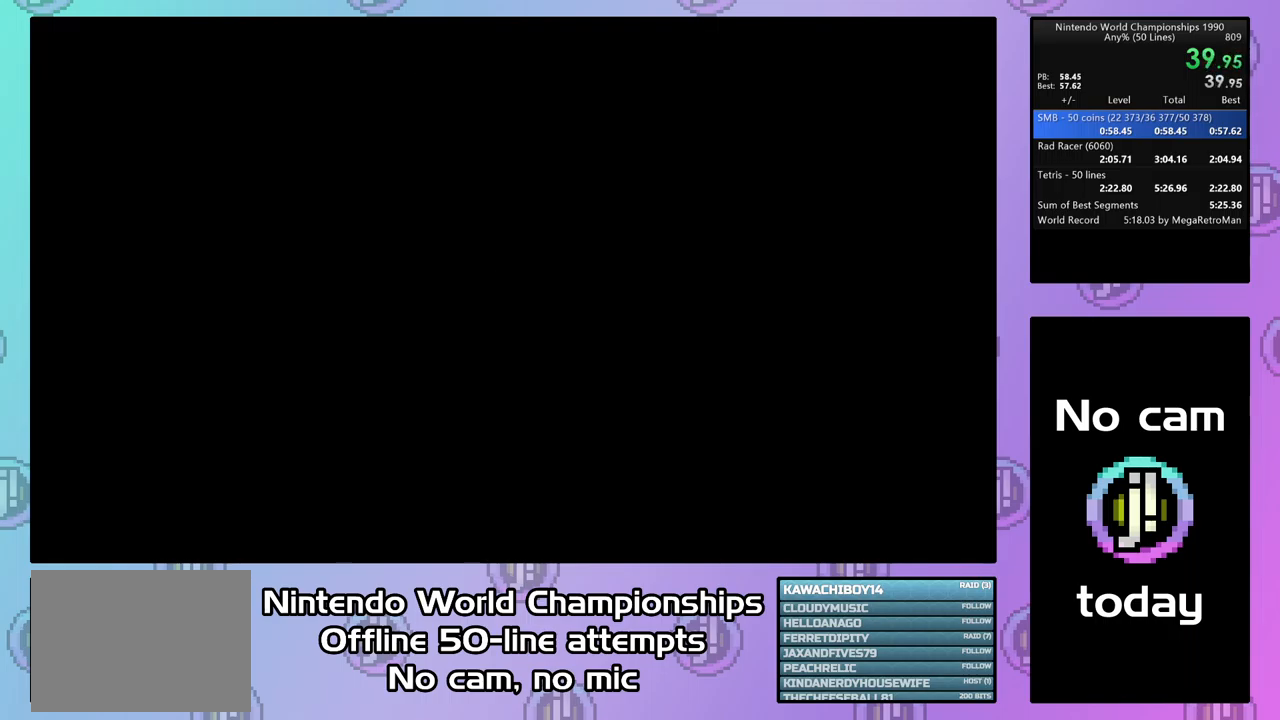
{"buttons": ["CROSS", "DPAD_RIGHT"], "events": []}
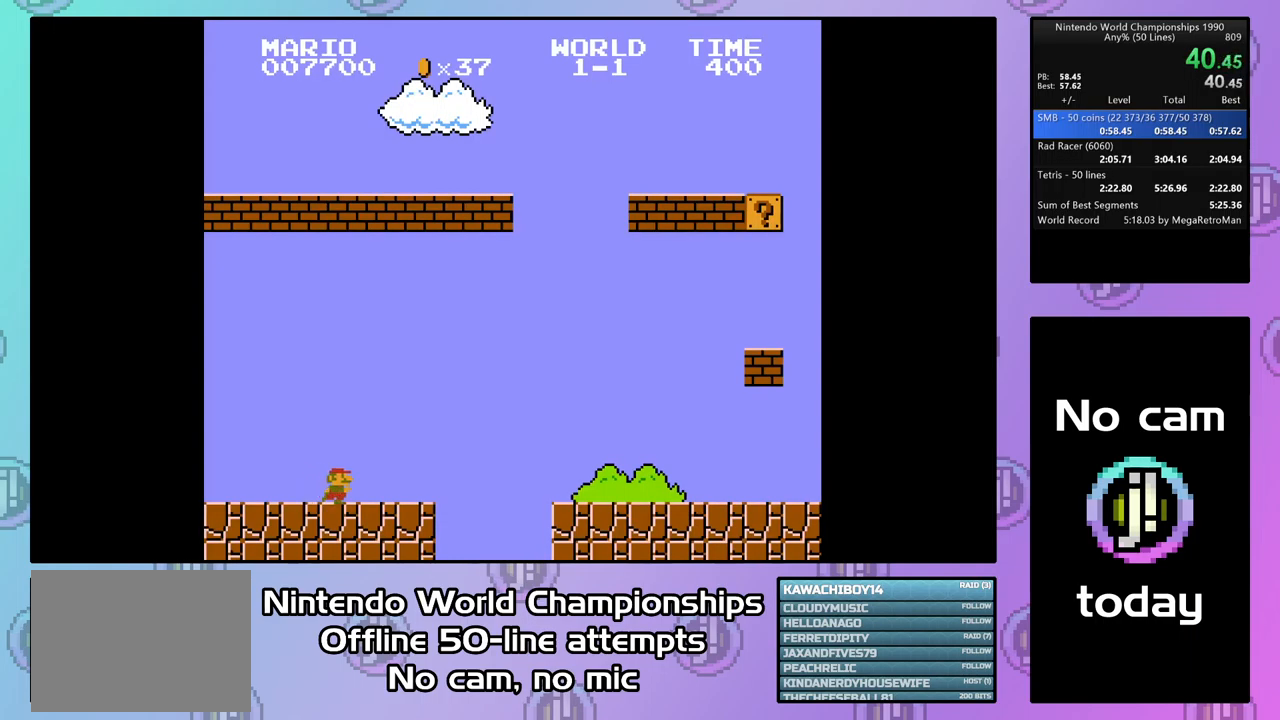
{"buttons": ["CROSS", "CIRCLE", "DPAD_RIGHT"], "events": [[333, "CIRCLE", "down"]]}
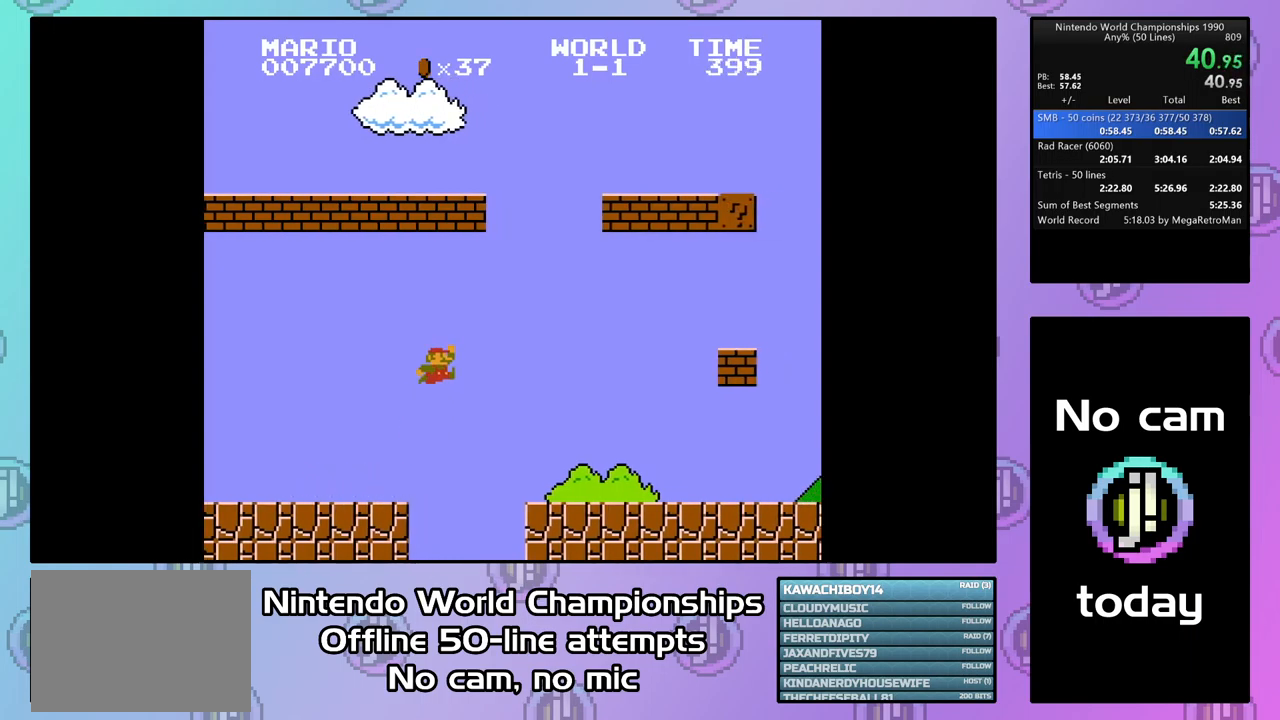
{"buttons": ["CROSS", "CIRCLE"], "events": [[33, "CIRCLE", "up"], [167, "DPAD_RIGHT", "up"], [300, "DPAD_LEFT", "down"], [467, "CIRCLE", "down"], [500, "DPAD_LEFT", "up"]]}
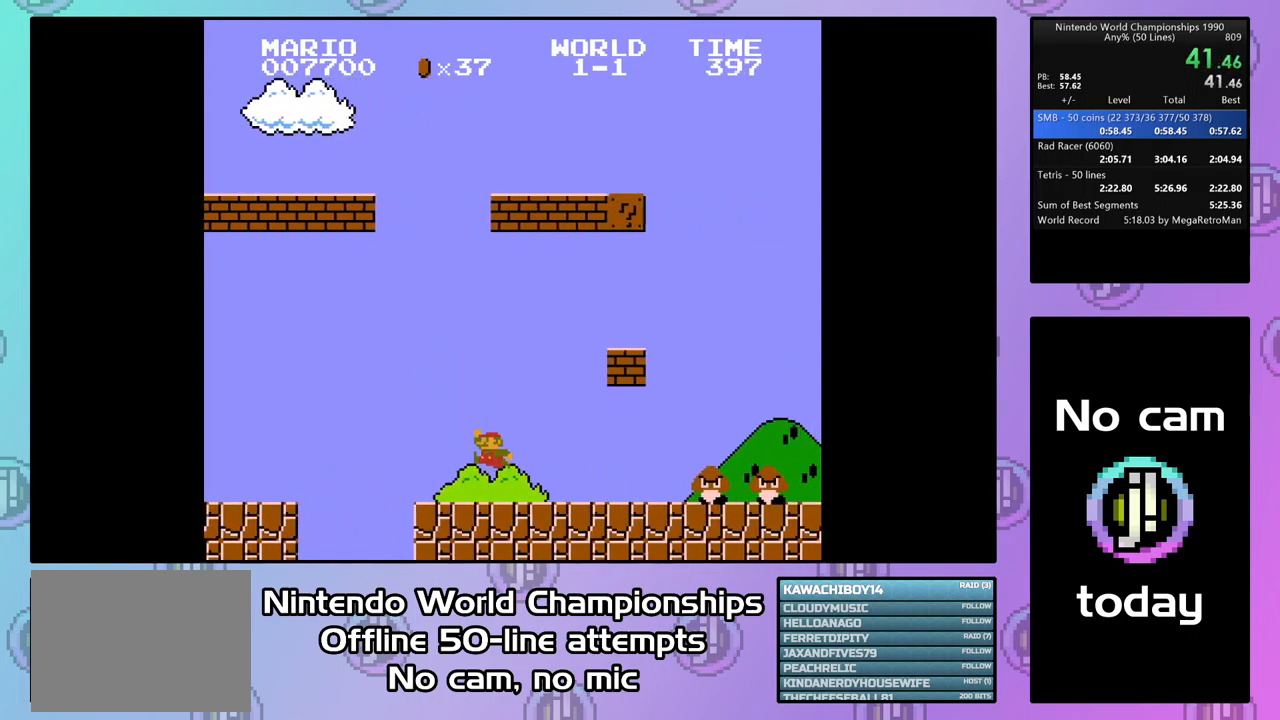
{"buttons": ["CROSS", "DPAD_LEFT"], "events": [[367, "CIRCLE", "up"], [467, "DPAD_LEFT", "down"]]}
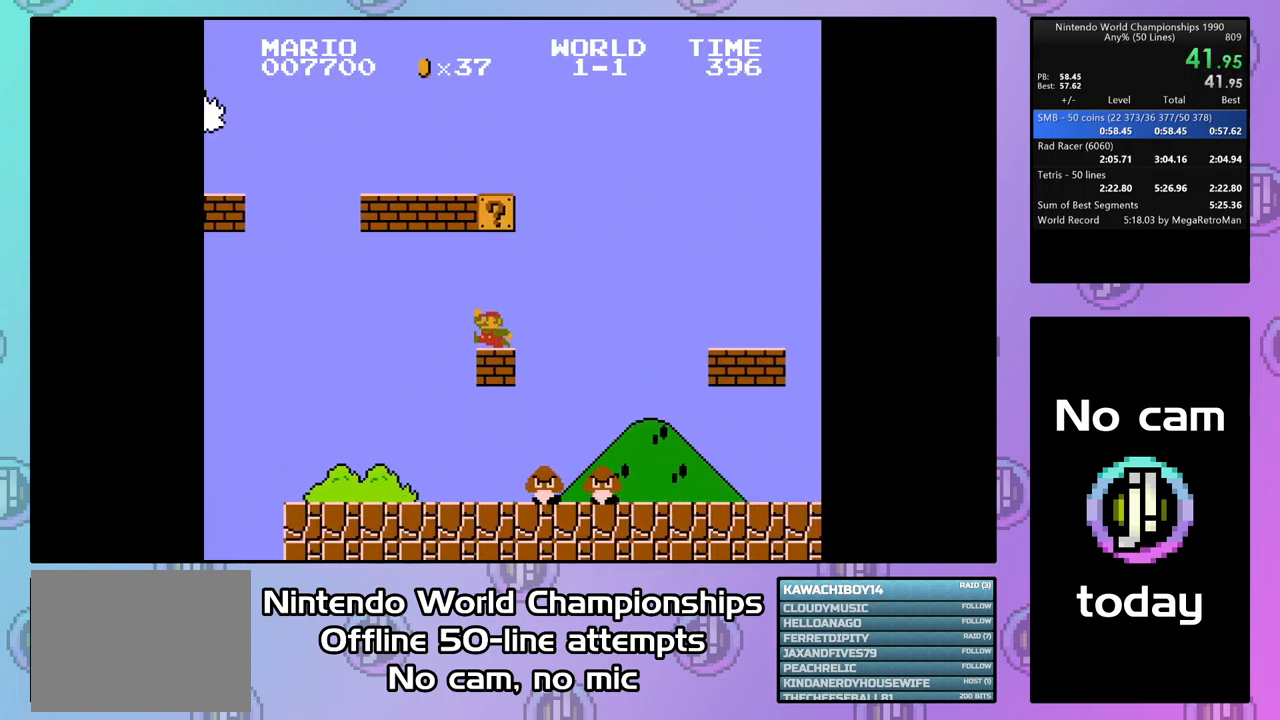
{"buttons": ["CROSS"], "events": [[100, "CIRCLE", "down"], [267, "DPAD_LEFT", "up"], [300, "DPAD_RIGHT", "down"], [433, "DPAD_RIGHT", "up"], [467, "CIRCLE", "up"]]}
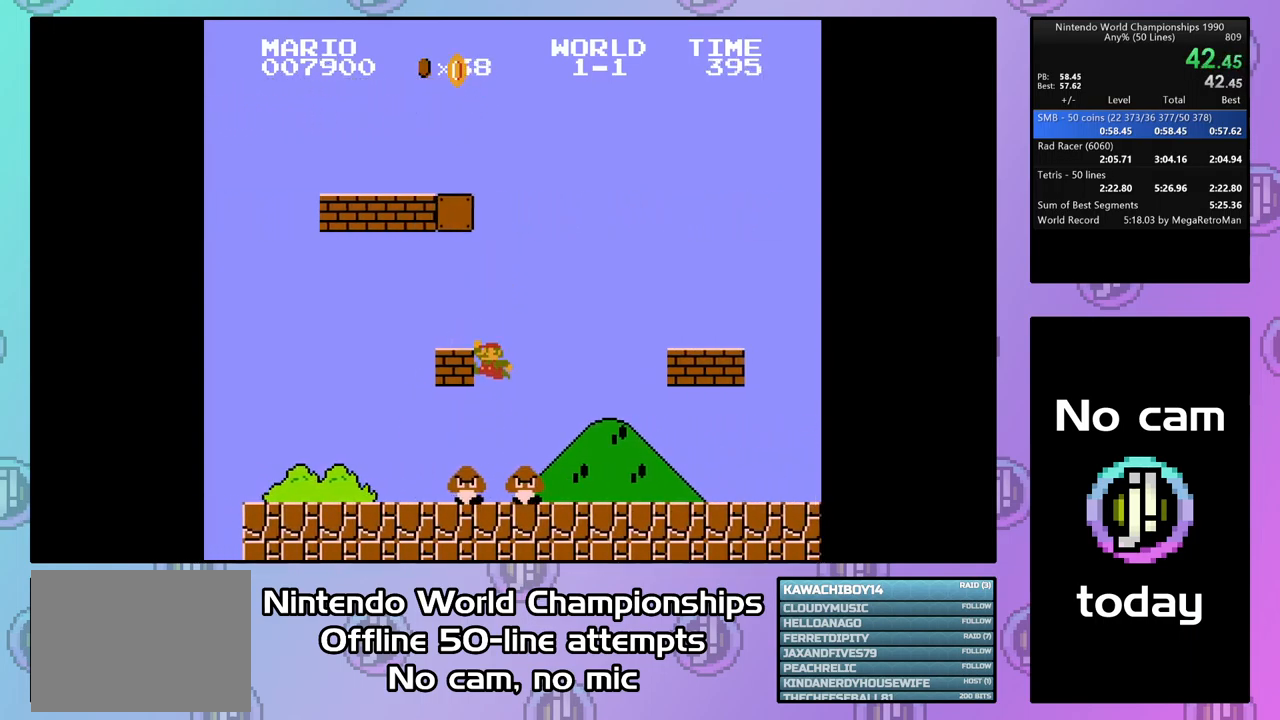
{"buttons": [], "events": [[33, "DPAD_LEFT", "down"], [333, "DPAD_LEFT", "up"], [433, "CROSS", "up"]]}
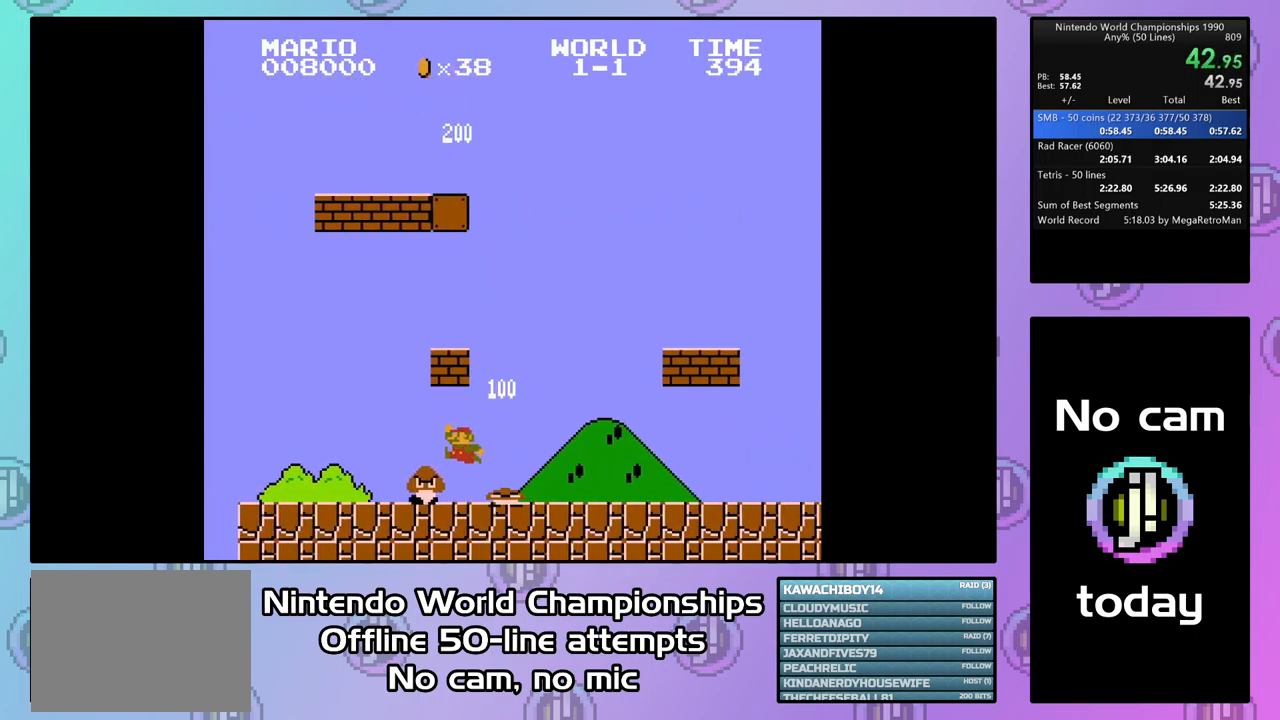
{"buttons": ["DPAD_LEFT"], "events": [[100, "DPAD_RIGHT", "down"], [134, "CIRCLE", "down"], [201, "DPAD_RIGHT", "up"], [334, "CIRCLE", "up"], [467, "DPAD_LEFT", "down"]]}
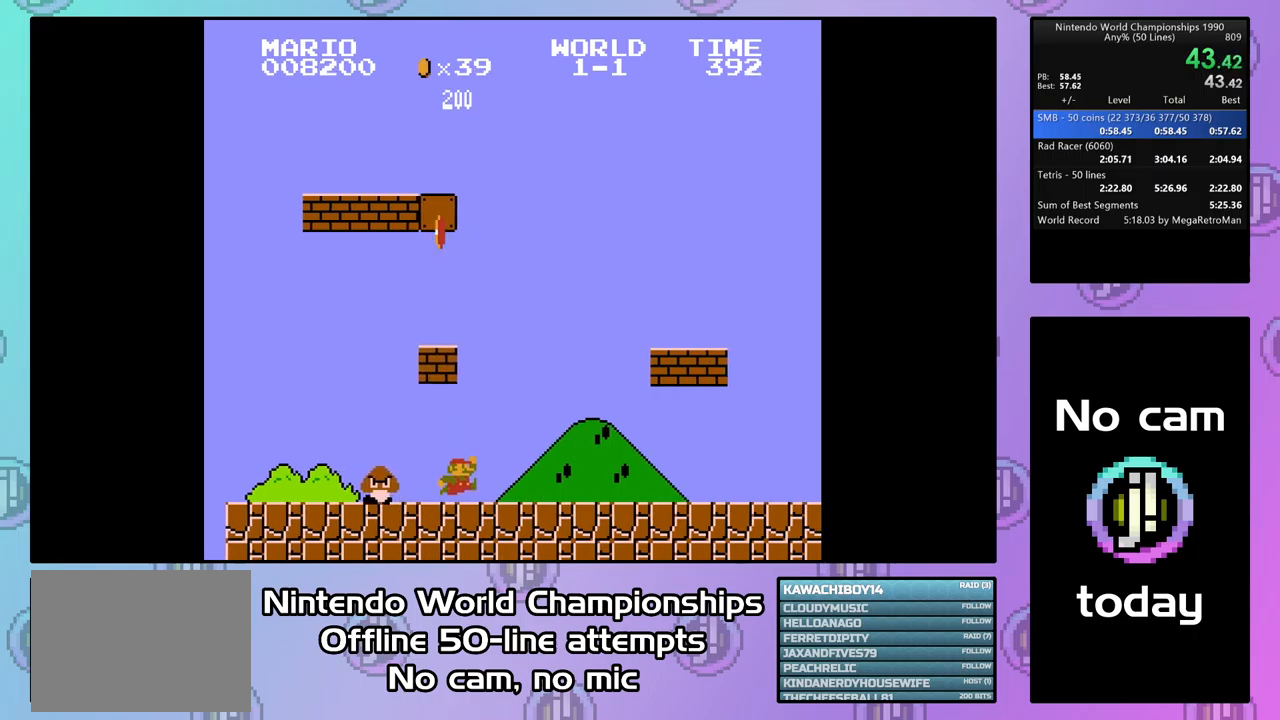
{"buttons": ["CIRCLE"], "events": [[100, "CIRCLE", "down"], [100, "DPAD_LEFT", "up"], [300, "CIRCLE", "up"], [500, "CIRCLE", "down"]]}
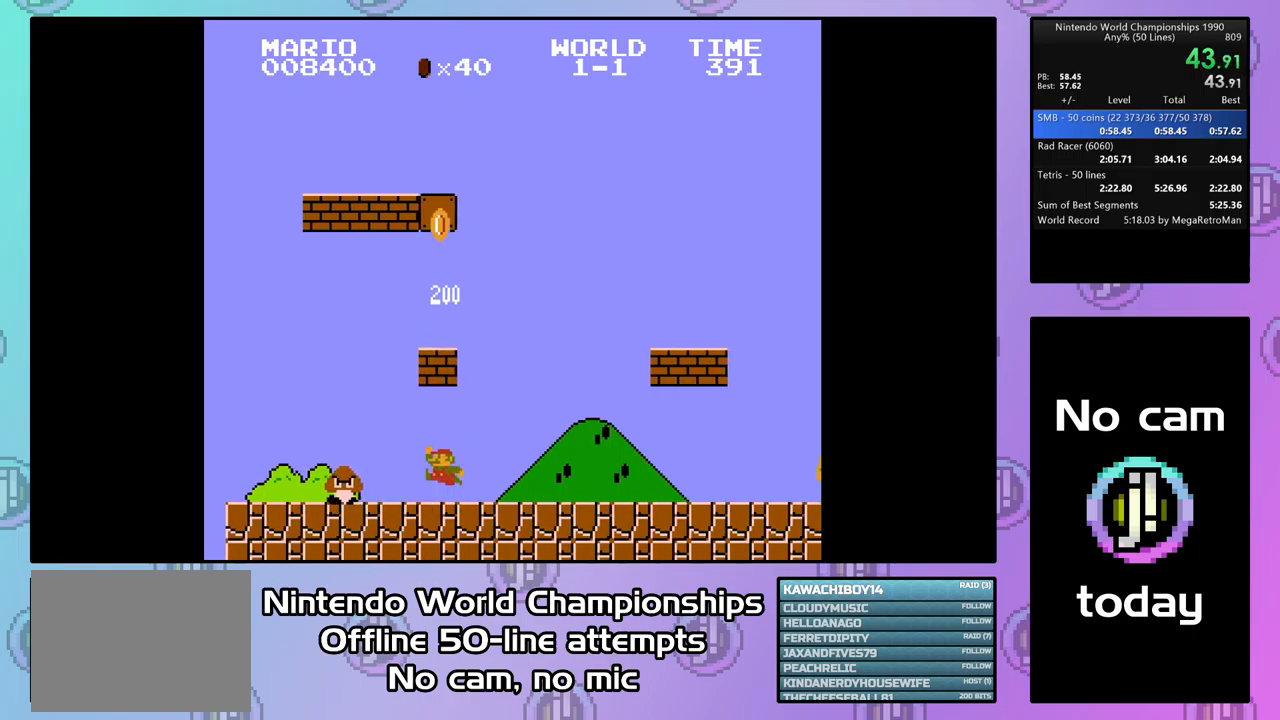
{"buttons": ["CIRCLE"], "events": [[200, "CIRCLE", "up"], [367, "CIRCLE", "down"]]}
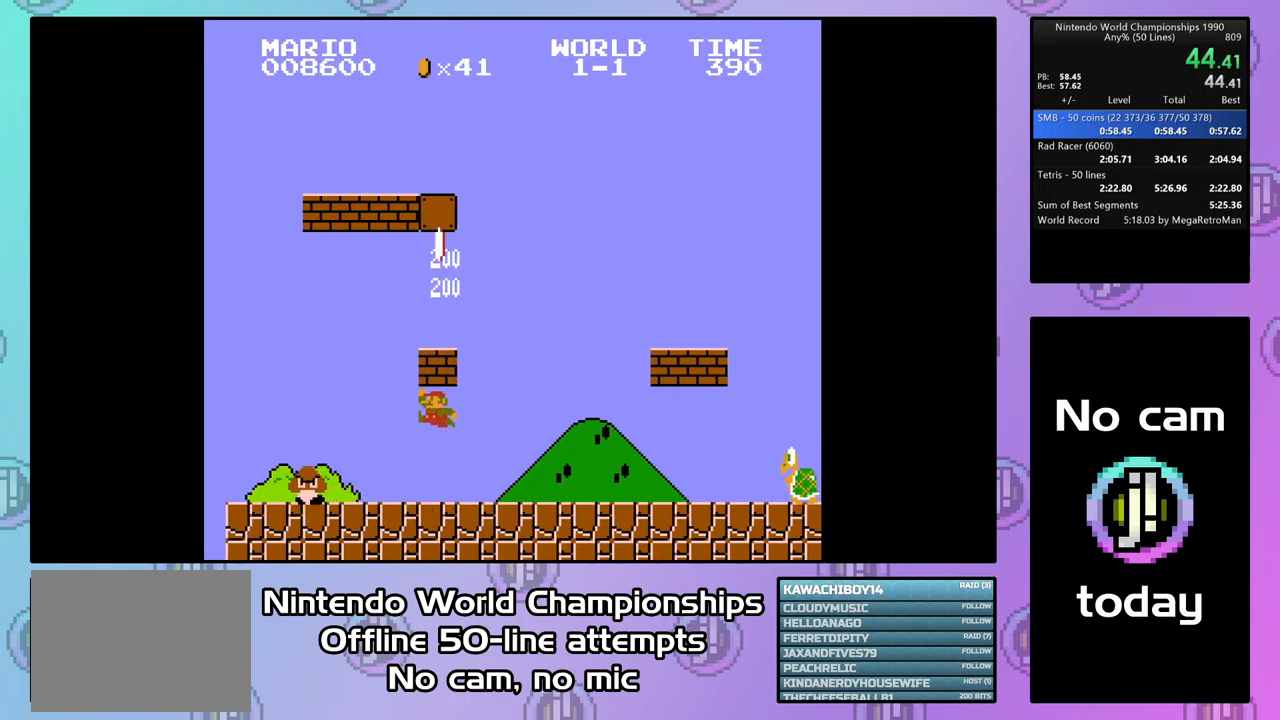
{"buttons": [], "events": [[100, "CIRCLE", "up"], [300, "CIRCLE", "down"], [500, "CIRCLE", "up"]]}
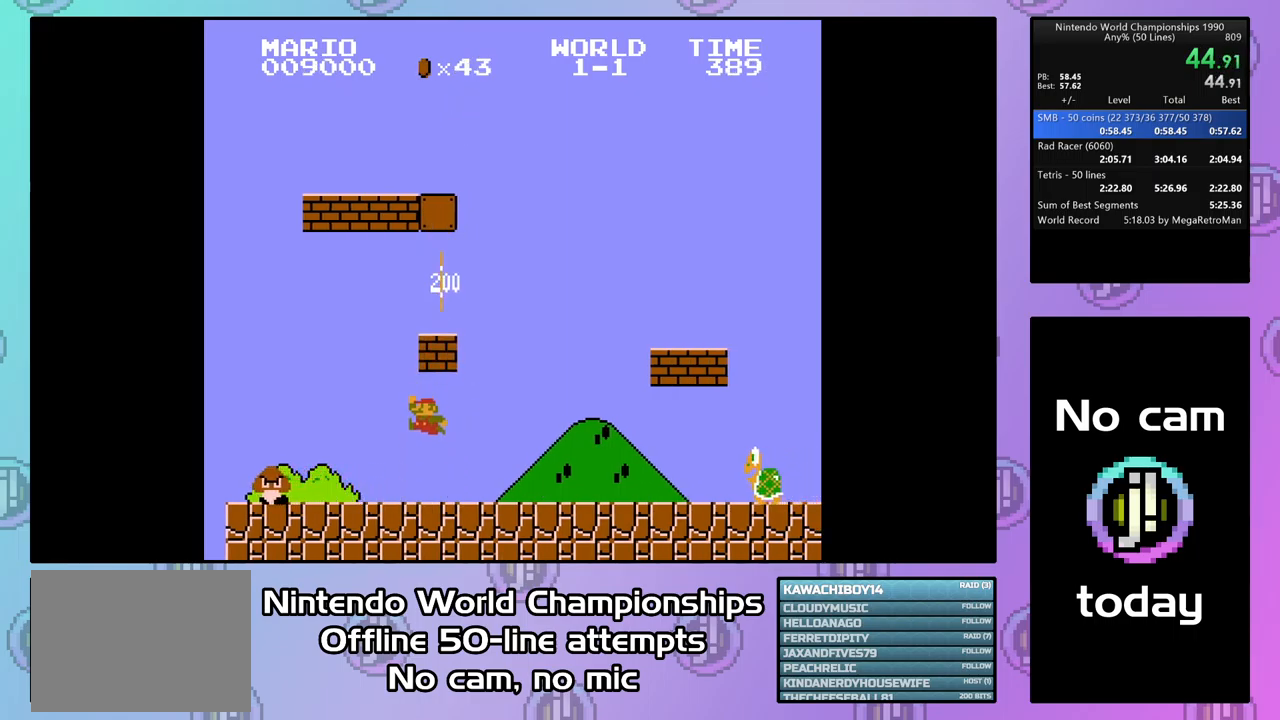
{"buttons": ["DPAD_LEFT"], "events": [[200, "CIRCLE", "down"], [234, "DPAD_RIGHT", "down"], [367, "CIRCLE", "up"], [367, "DPAD_RIGHT", "up"], [467, "DPAD_LEFT", "down"]]}
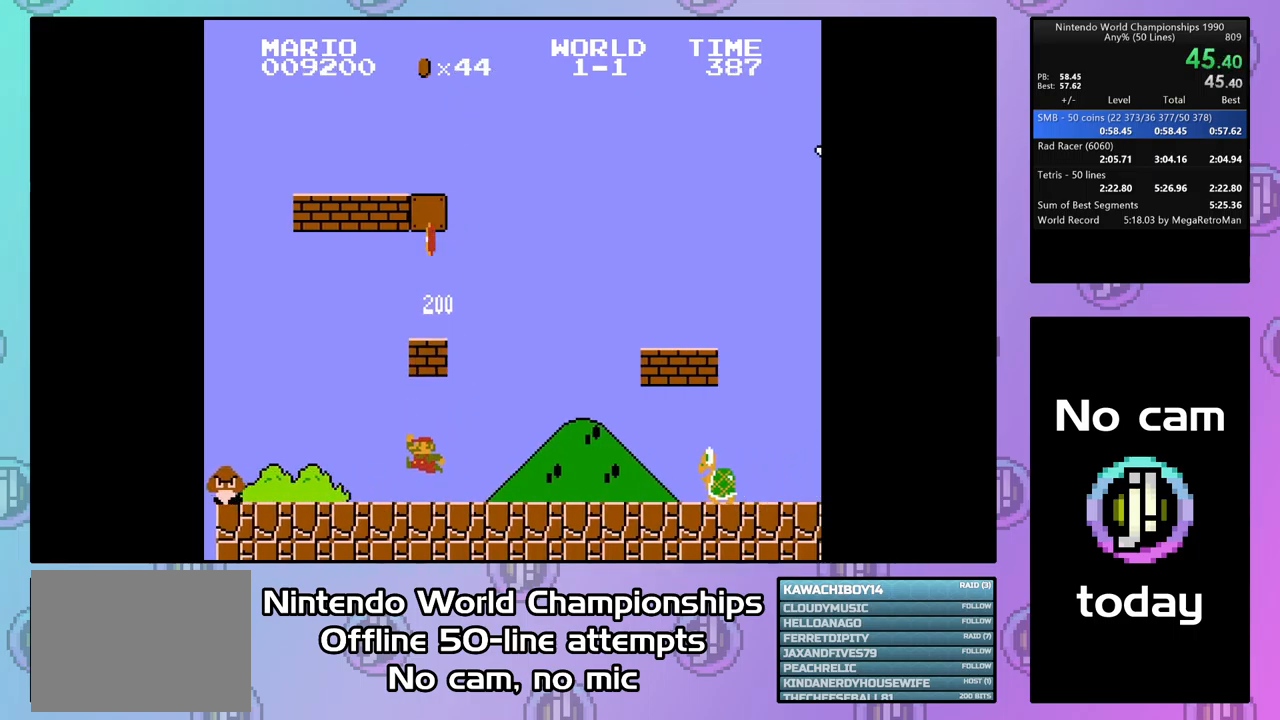
{"buttons": ["CIRCLE"], "events": [[67, "DPAD_LEFT", "up"], [100, "CIRCLE", "down"], [300, "CIRCLE", "up"], [500, "CIRCLE", "down"]]}